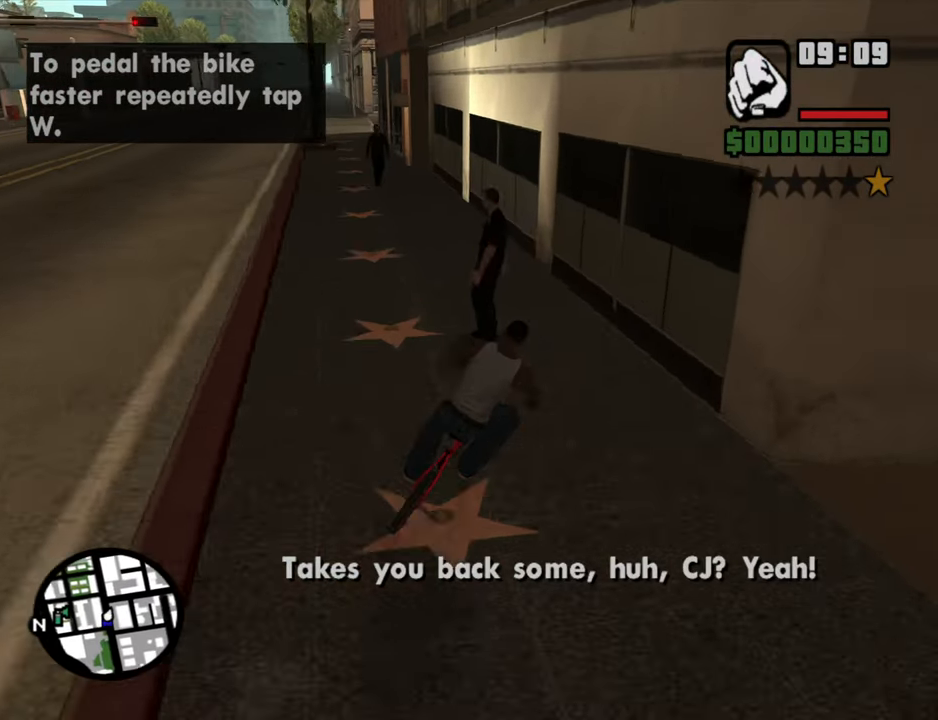
Gameplay with keyboard and mouse; each line is a JSON object with the keys and mouse buttons held at the frame after it. "events" lists presses ("down") and releases ("up") of "1", "2", "3", "4", "5", "6", "8", "a", "alt", "b", "c", "ctrl", "d", "down", "e", "escape", "f", "f1", "f2", "f3", "g", "h", "left", "n", "num2", "q", "r", "right", "s", "shift", "space", "t", "tab", "up", "v", "w", "x", "y", "z", "mouse_left", "mouse_middle", "mouse_right" and "mouse_wheel_down" between this image and that frame as [ms after this image, input, new state], when the widget could be followed in between. "mouse_left", "mouse_middle", "mouse_right", "mouse_wheel_down" = the "left", "middle", "right", "wheel_down" buttons of the "mouse" list. No other keys are recorded. Mouse movement is not recorded. Not read: other_keys.
{"keys": [], "mouse": [], "events": [[367, "a", "up"]]}
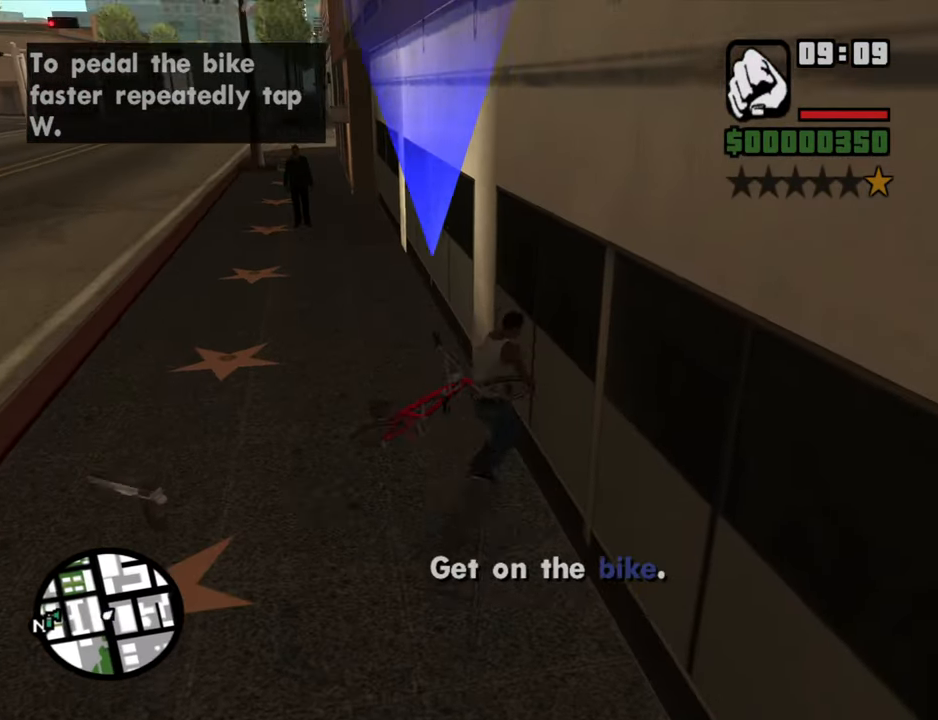
{"keys": ["d"], "mouse": [], "events": [[200, "d", "down"]]}
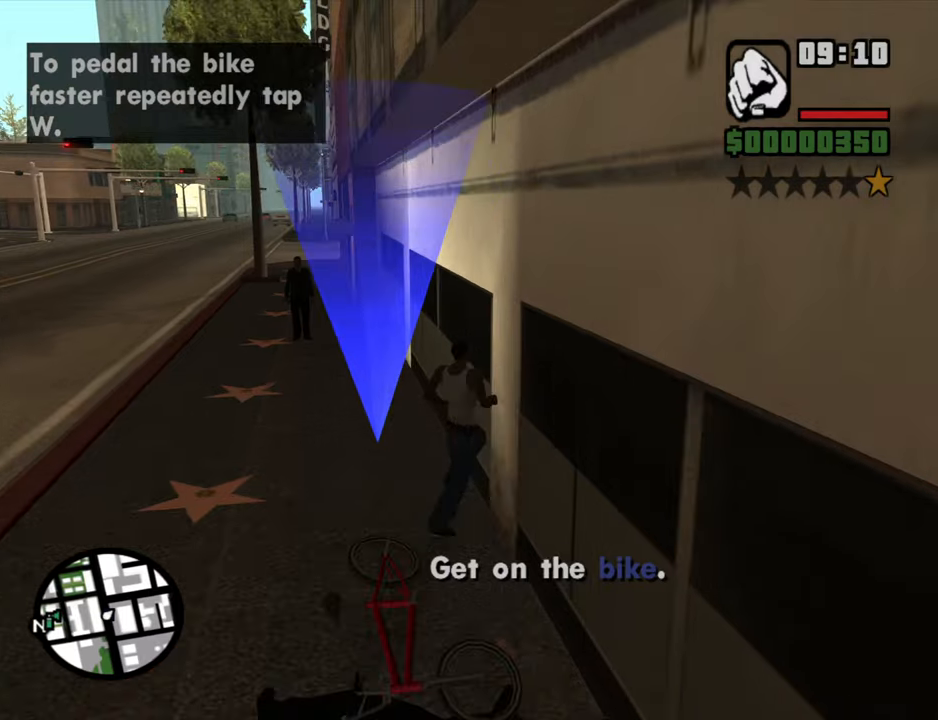
{"keys": ["d", "w"], "mouse": [], "events": [[267, "w", "down"]]}
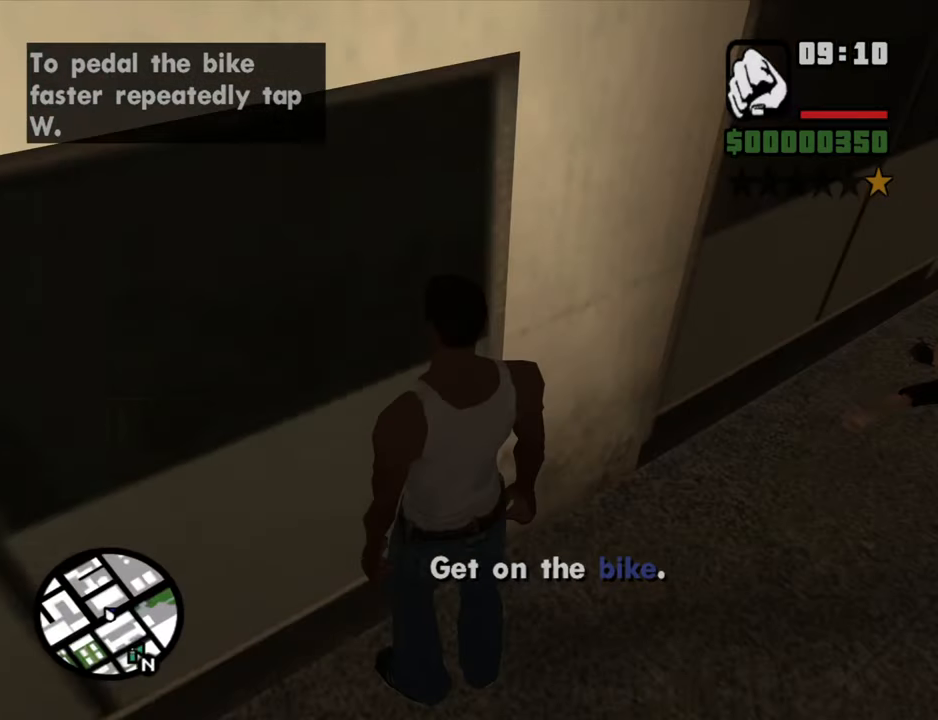
{"keys": ["w"], "mouse": [], "events": [[34, "space", "down"], [184, "space", "up"], [284, "d", "up"], [284, "space", "down"], [367, "space", "up"]]}
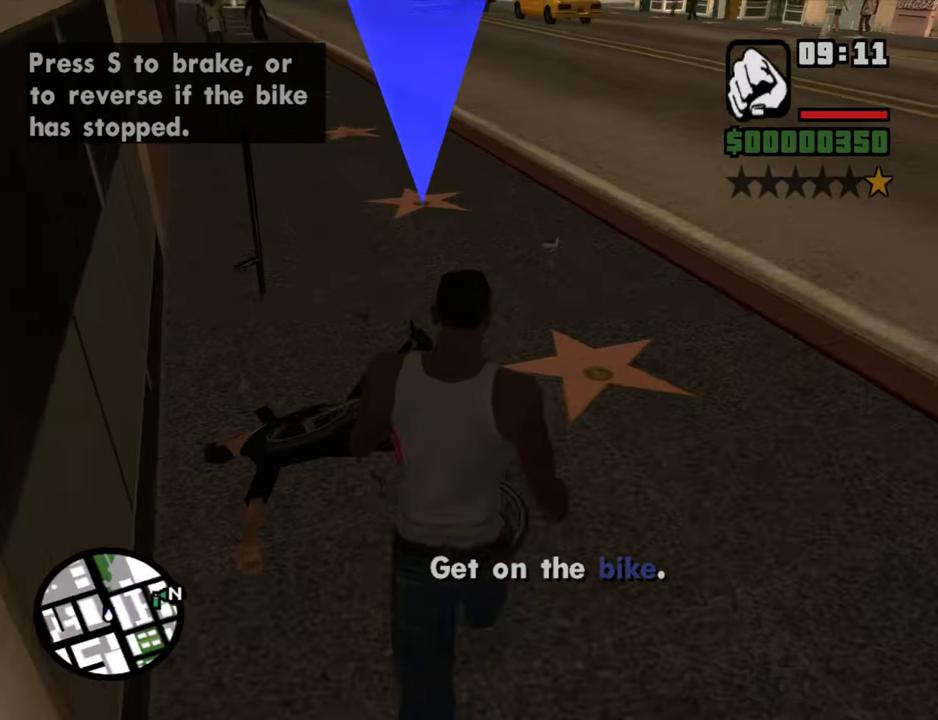
{"keys": ["d"], "mouse": [], "events": [[17, "space", "down"], [50, "a", "down"], [100, "space", "up"], [250, "a", "up"], [284, "d", "down"], [434, "w", "up"]]}
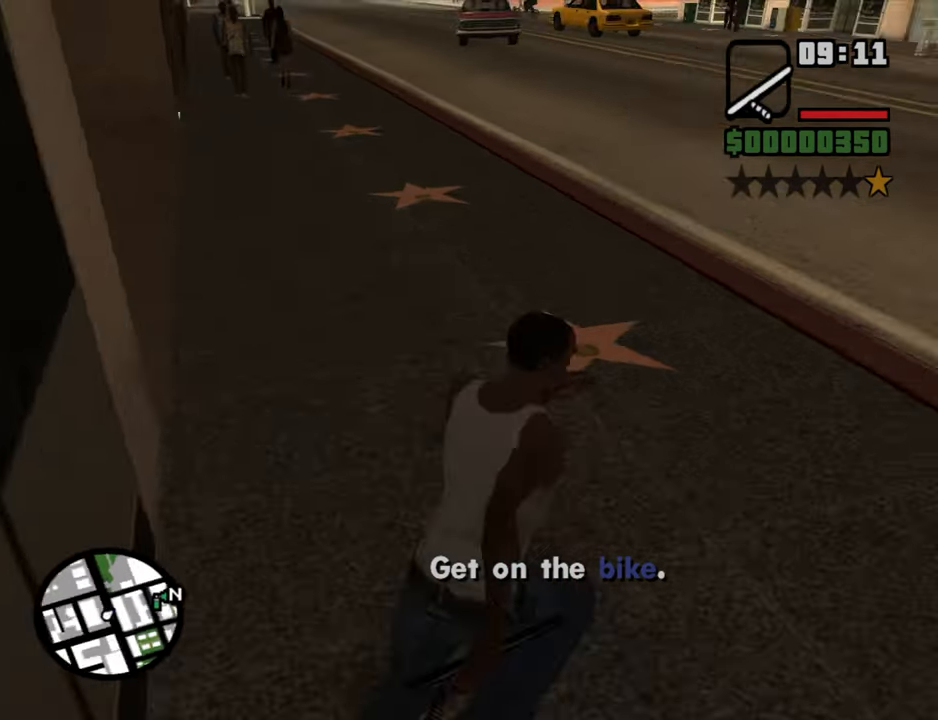
{"keys": ["d"], "mouse": ["wheel_down"], "events": [[500, "mouse_wheel_down", "down"]]}
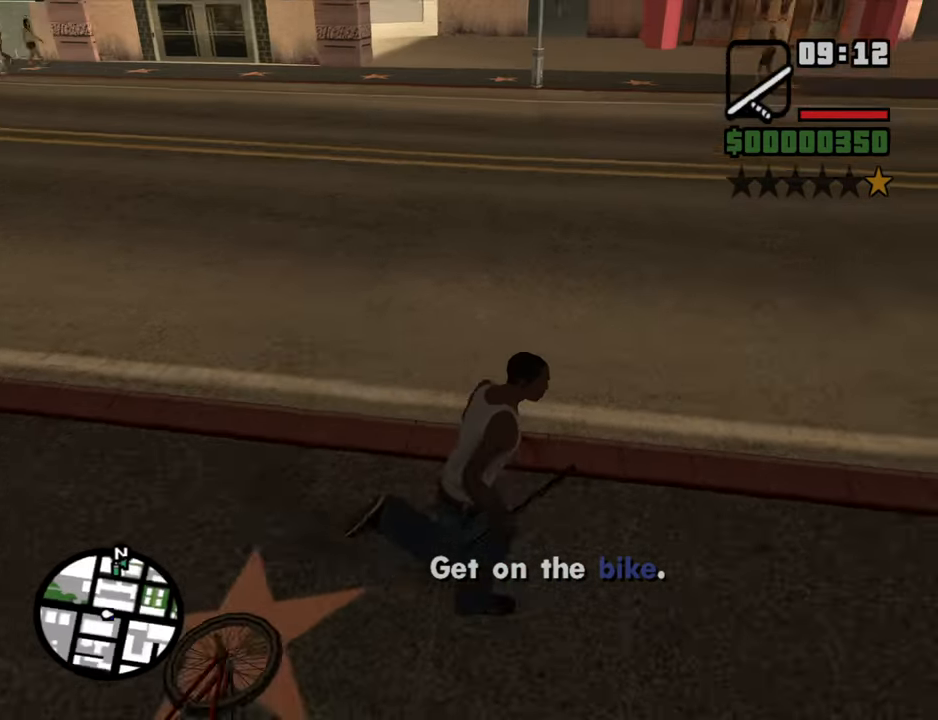
{"keys": ["a"], "mouse": ["right"], "events": [[34, "mouse_wheel_down", "up"], [34, "w", "down"], [284, "d", "up"], [284, "mouse_right", "down"], [317, "a", "down"], [467, "w", "up"]]}
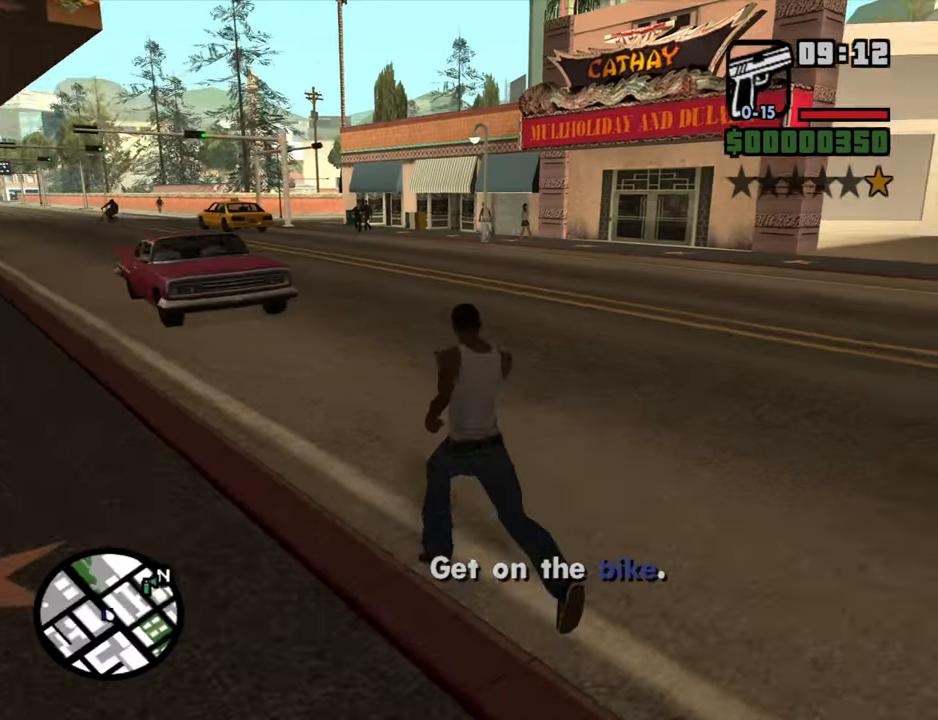
{"keys": ["a", "w"], "mouse": ["left", "right"], "events": [[284, "w", "down"], [384, "mouse_left", "down"]]}
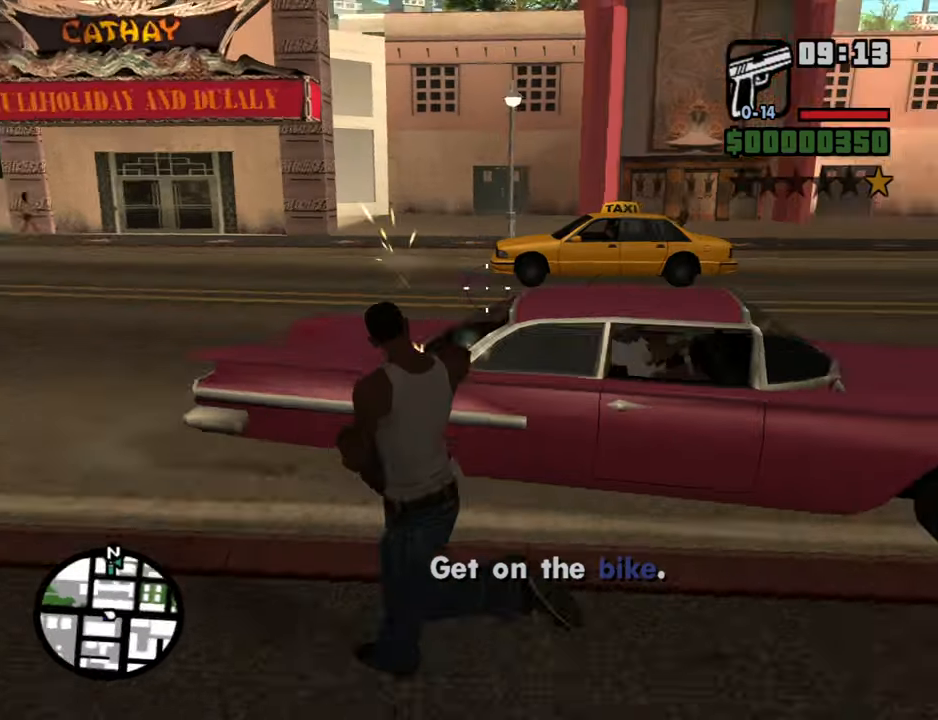
{"keys": ["a", "w"], "mouse": ["right"], "events": [[67, "mouse_left", "up"], [167, "w", "up"], [267, "mouse_left", "down"], [300, "w", "down"], [450, "mouse_left", "up"]]}
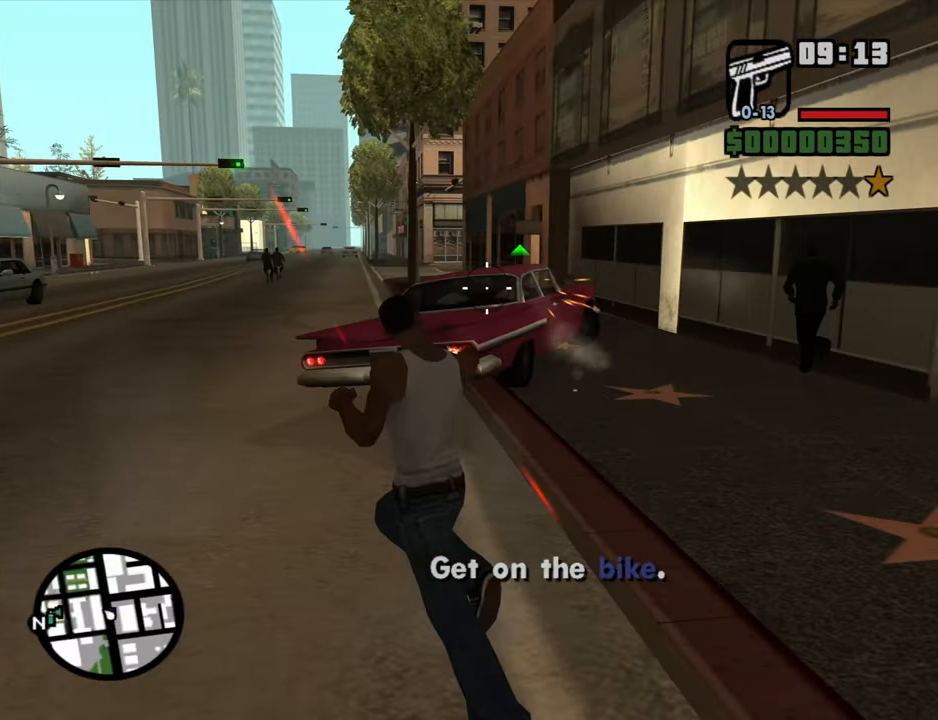
{"keys": ["a", "w"], "mouse": ["right"], "events": [[134, "mouse_left", "down"], [317, "mouse_left", "up"]]}
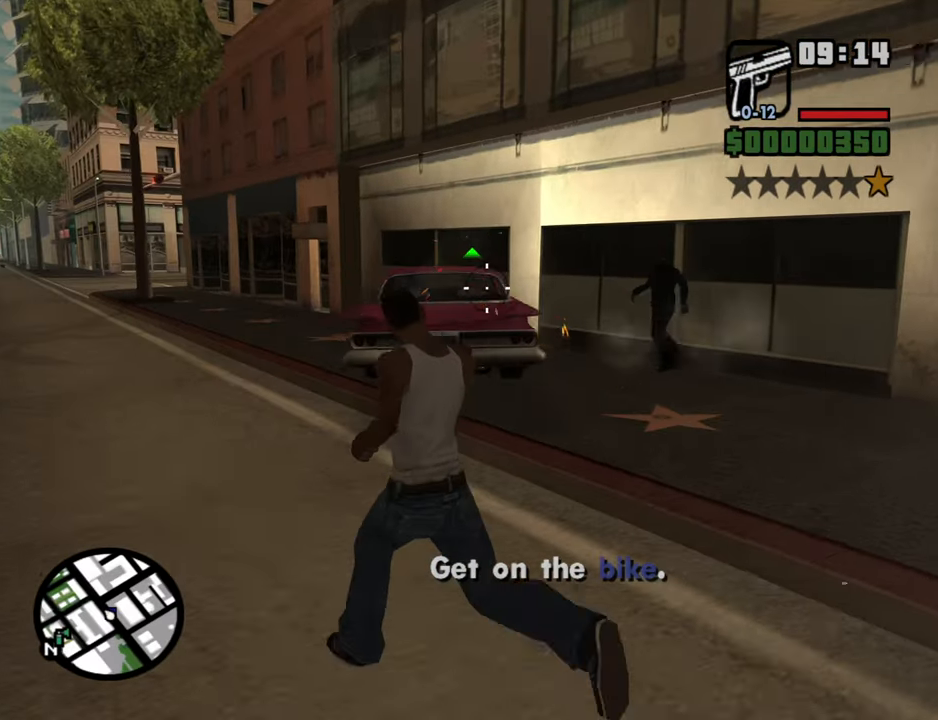
{"keys": ["a", "w"], "mouse": ["left", "right"], "events": [[50, "mouse_left", "down"], [284, "mouse_left", "up"], [384, "mouse_left", "down"]]}
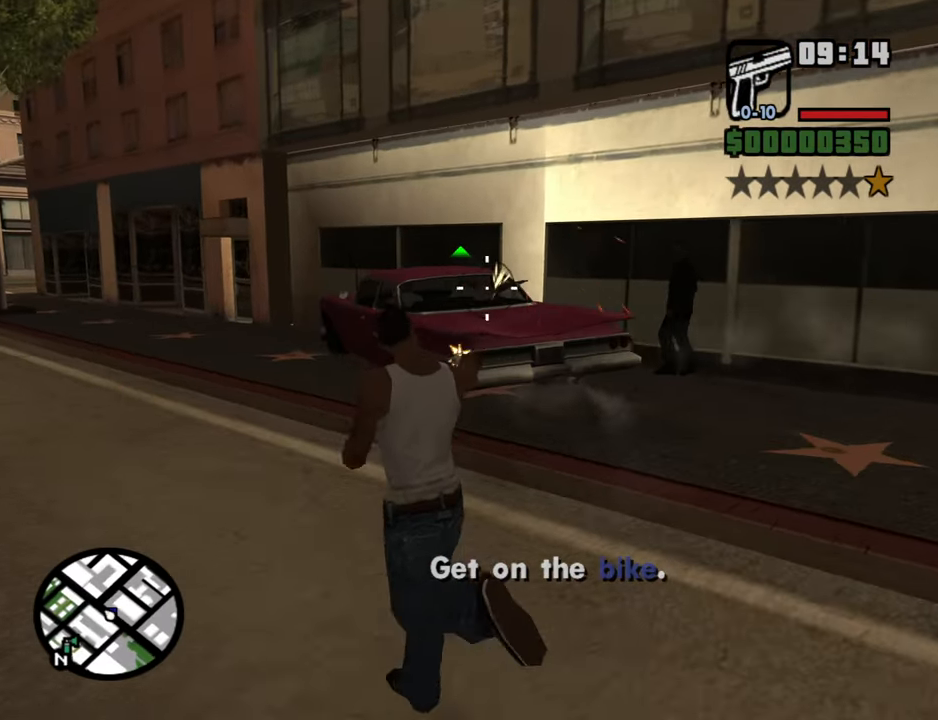
{"keys": ["w"], "mouse": ["left", "right"], "events": [[34, "a", "up"], [167, "mouse_left", "up"], [167, "w", "up"], [401, "mouse_left", "down"], [401, "w", "down"]]}
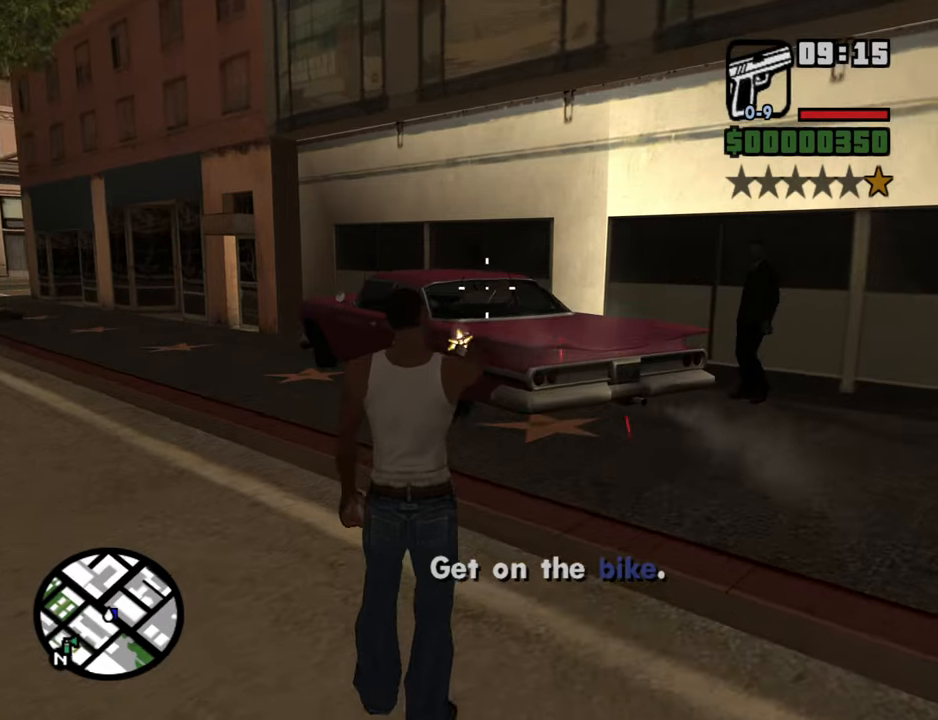
{"keys": [], "mouse": ["right"], "events": [[183, "mouse_left", "up"], [366, "w", "up"]]}
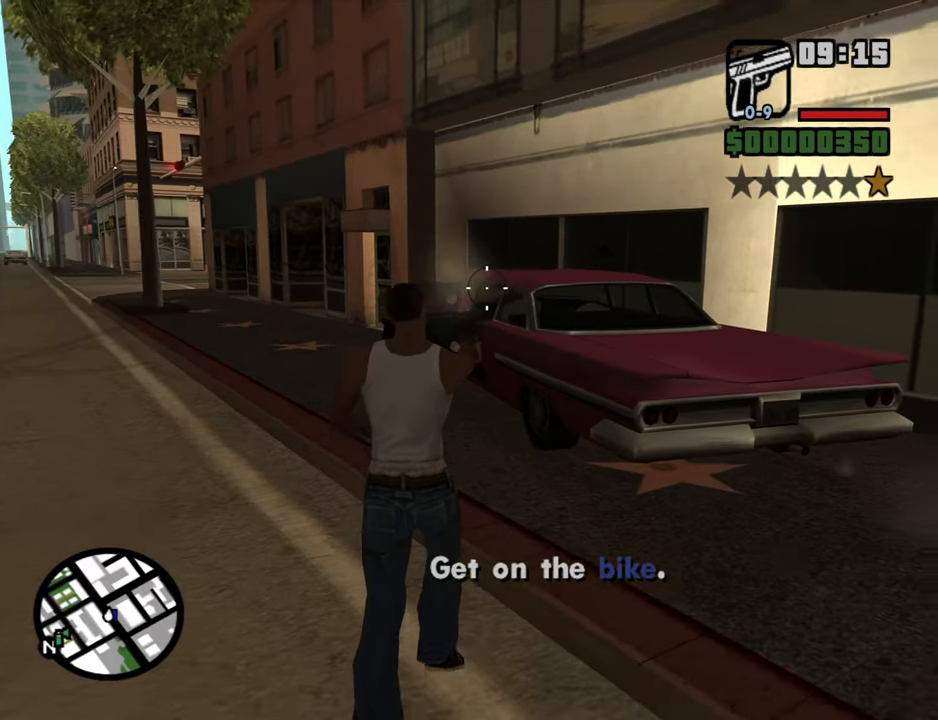
{"keys": [], "mouse": ["right"], "events": [[50, "w", "down"], [200, "w", "up"]]}
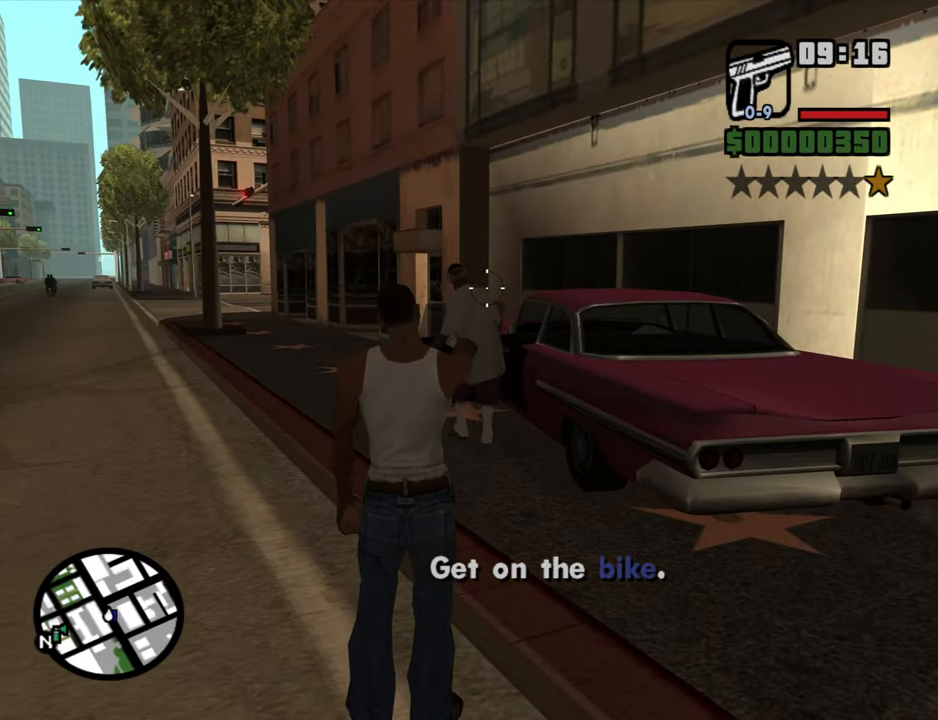
{"keys": [], "mouse": ["right"], "events": []}
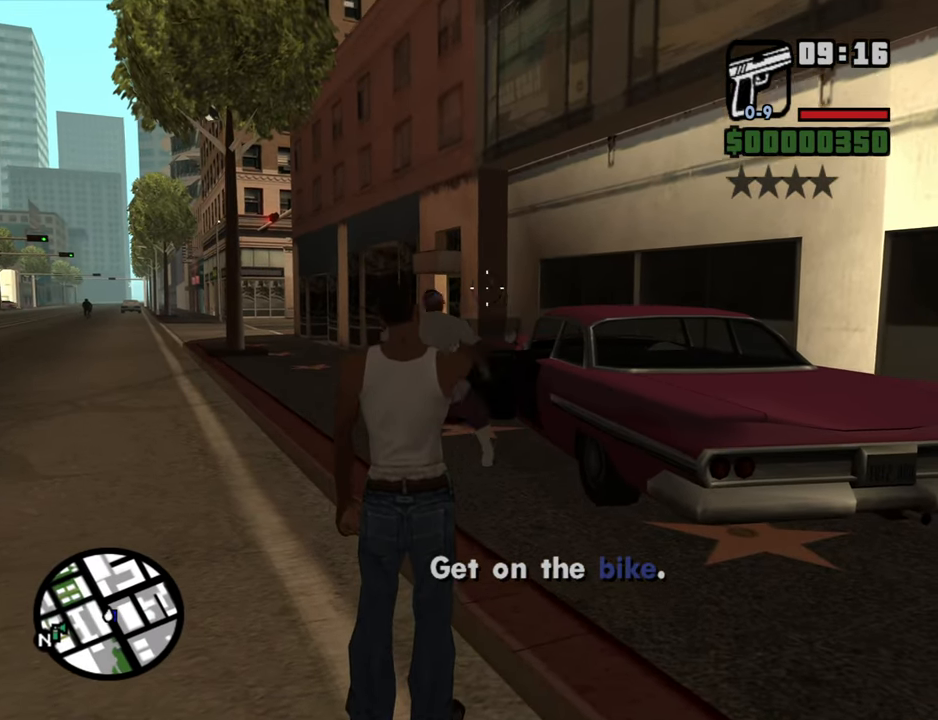
{"keys": [], "mouse": ["right"], "events": [[133, "w", "down"], [283, "w", "up"]]}
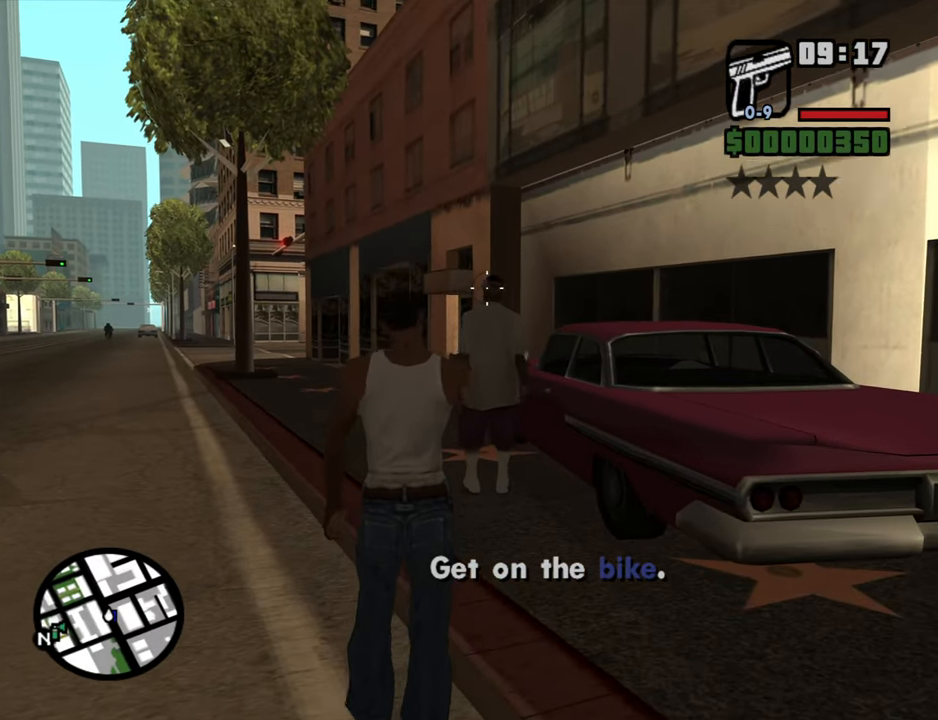
{"keys": ["d", "w"], "mouse": [], "events": [[50, "mouse_left", "down"], [250, "mouse_left", "up"], [250, "w", "down"], [283, "mouse_right", "up"], [433, "mouse_wheel_down", "down"], [483, "d", "down"], [483, "mouse_wheel_down", "up"]]}
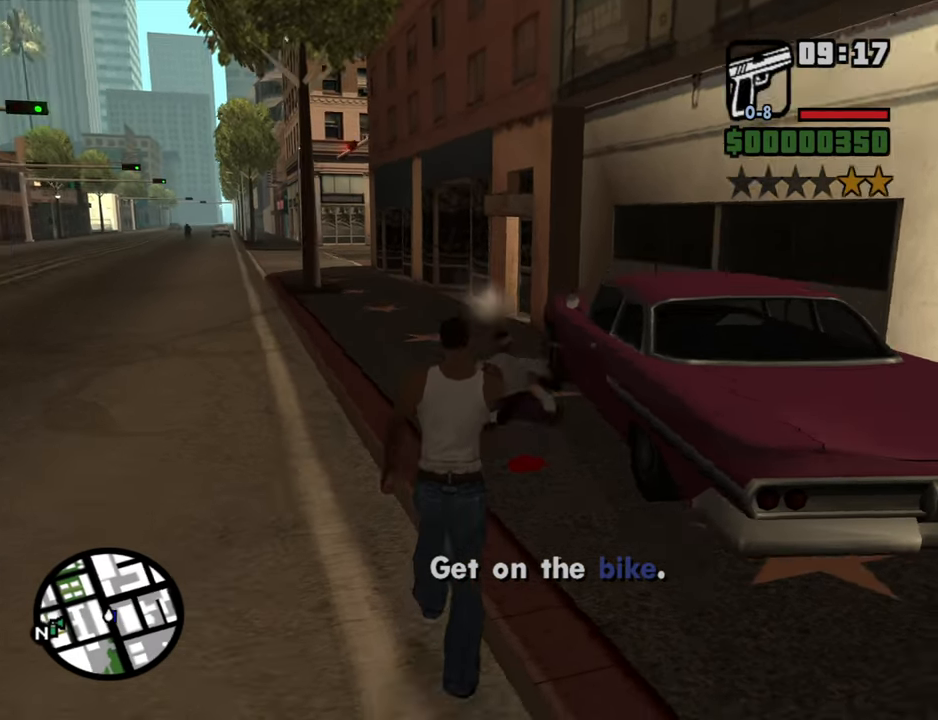
{"keys": ["w"], "mouse": [], "events": [[166, "space", "down"], [266, "d", "up"], [266, "space", "up"], [400, "space", "down"], [500, "space", "up"]]}
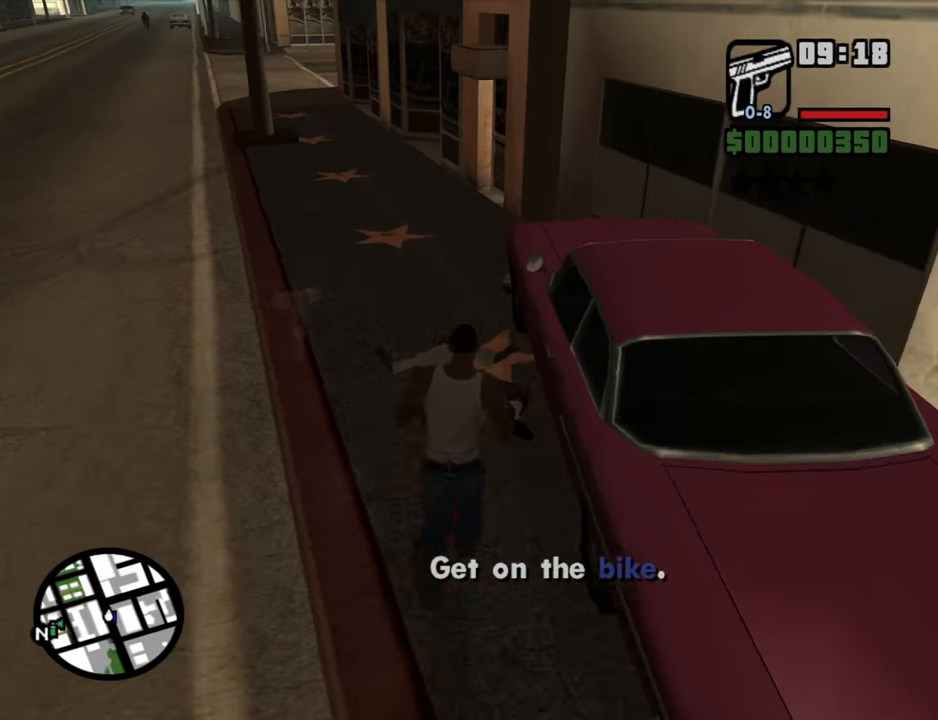
{"keys": ["a", "w"], "mouse": [], "events": [[133, "space", "down"], [183, "space", "up"], [316, "space", "down"], [366, "a", "down"], [416, "space", "up"]]}
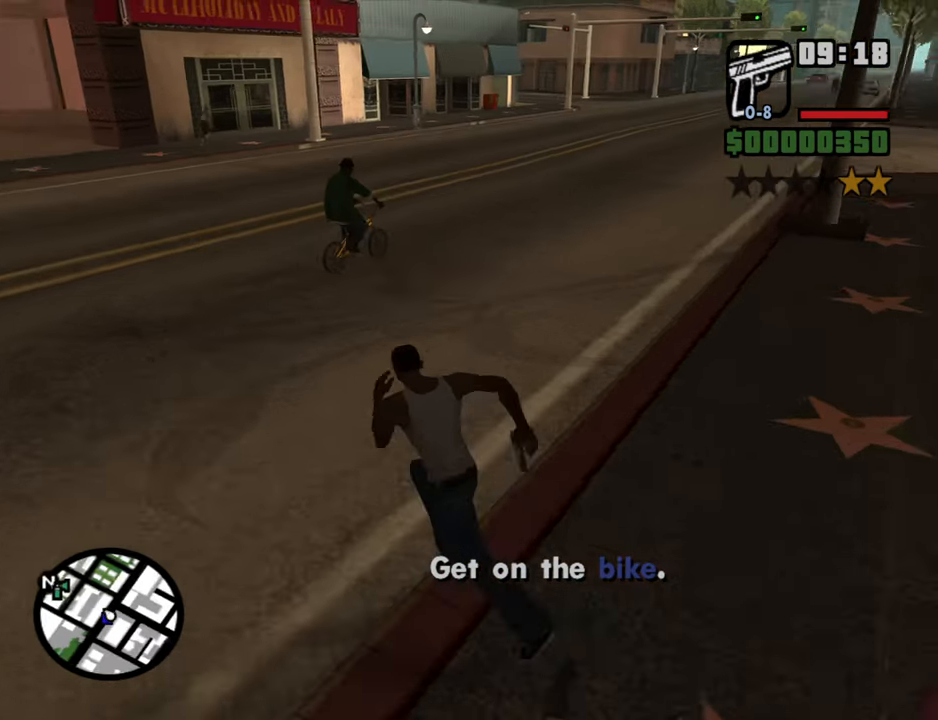
{"keys": ["w"], "mouse": [], "events": [[16, "a", "up"], [16, "d", "down"], [16, "space", "down"], [100, "space", "up"], [150, "d", "up"], [200, "space", "down"], [283, "space", "up"], [433, "space", "down"], [483, "space", "up"]]}
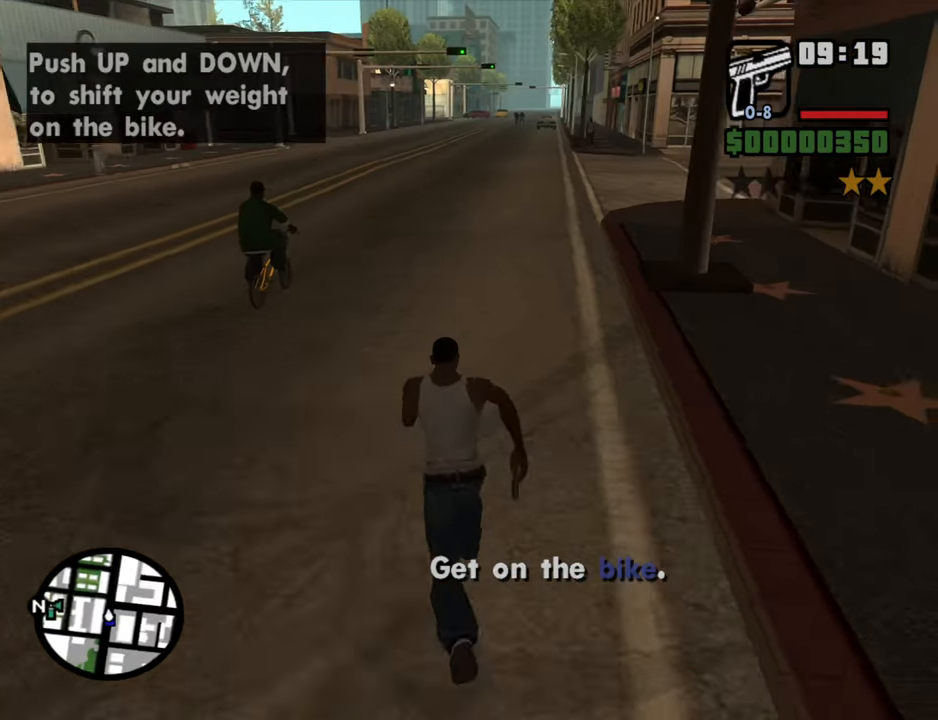
{"keys": ["w"], "mouse": ["middle"], "events": [[116, "space", "down"], [216, "space", "up"], [300, "mouse_middle", "down"]]}
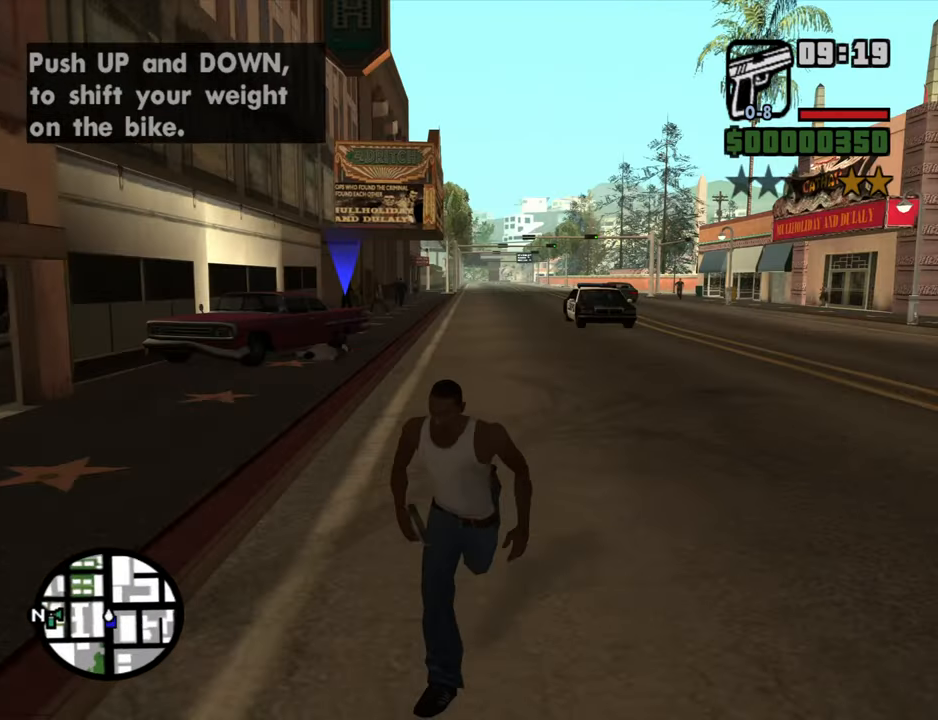
{"keys": ["d", "space", "w"], "mouse": [], "events": [[33, "mouse_middle", "up"], [33, "space", "down"], [133, "space", "up"], [233, "space", "down"], [316, "space", "up"], [466, "d", "down"], [466, "space", "down"]]}
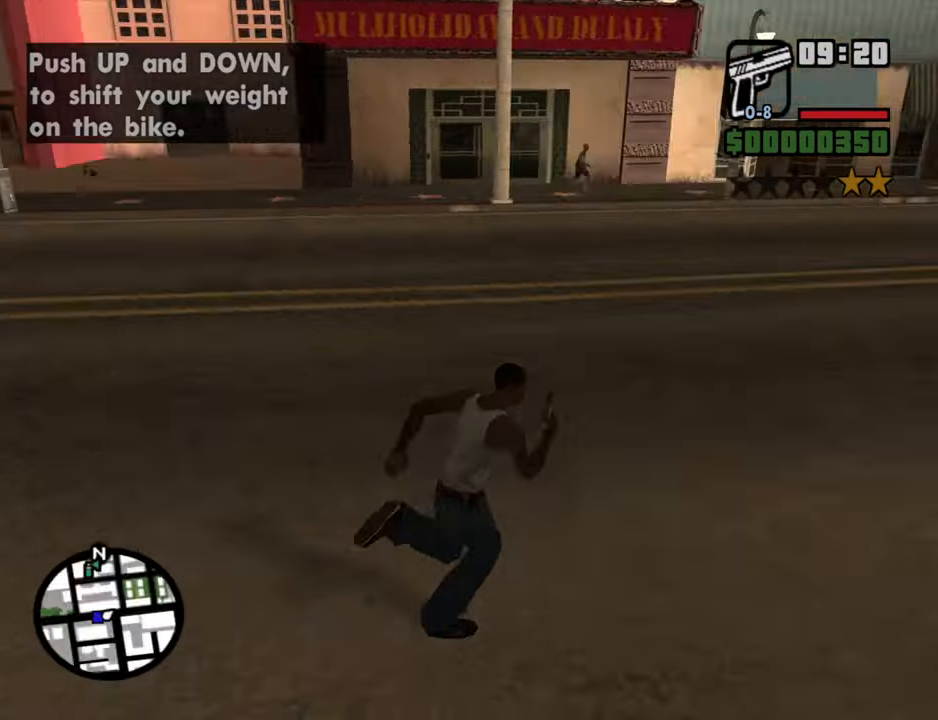
{"keys": ["d", "s"], "mouse": [], "events": [[17, "space", "up"], [17, "w", "up"], [250, "s", "down"]]}
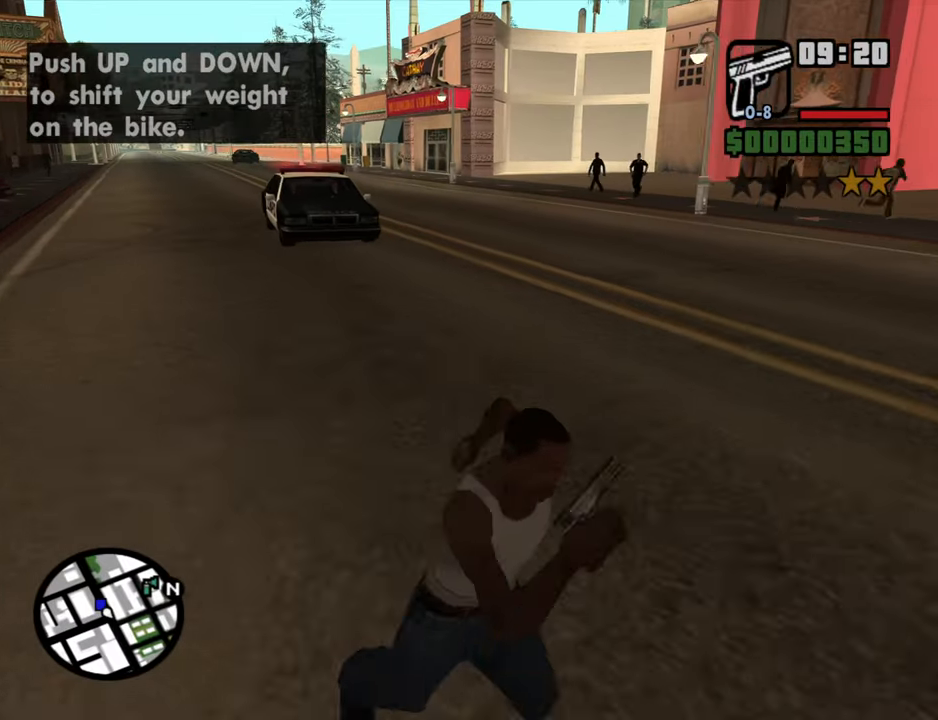
{"keys": ["a", "w"], "mouse": ["right"], "events": [[33, "mouse_right", "down"], [67, "a", "down"], [167, "d", "up"], [167, "s", "up"], [300, "w", "down"]]}
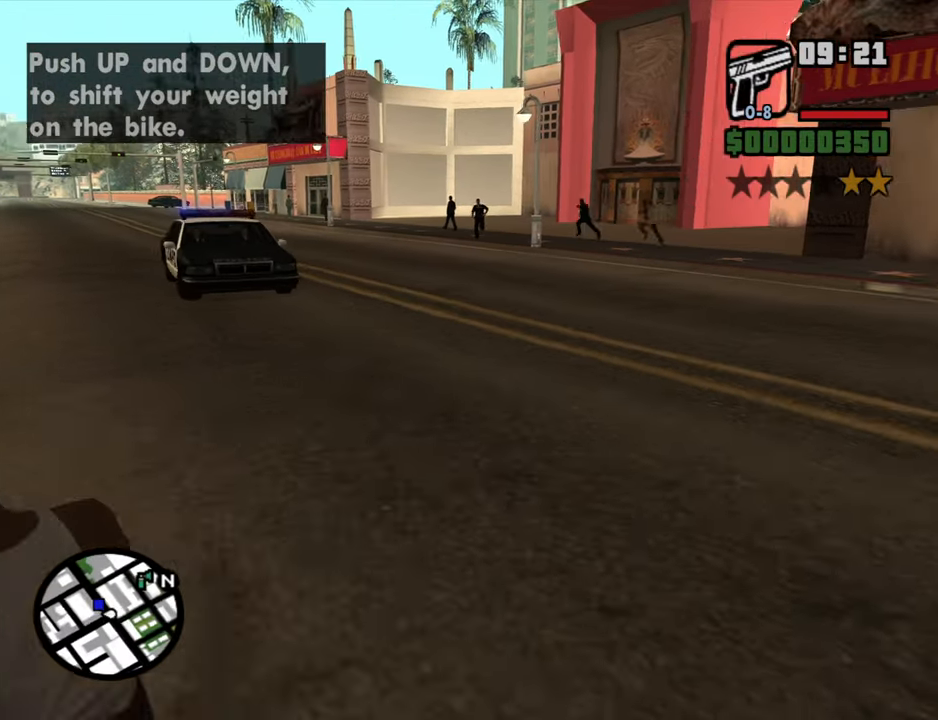
{"keys": ["w"], "mouse": ["right"], "events": [[133, "a", "up"]]}
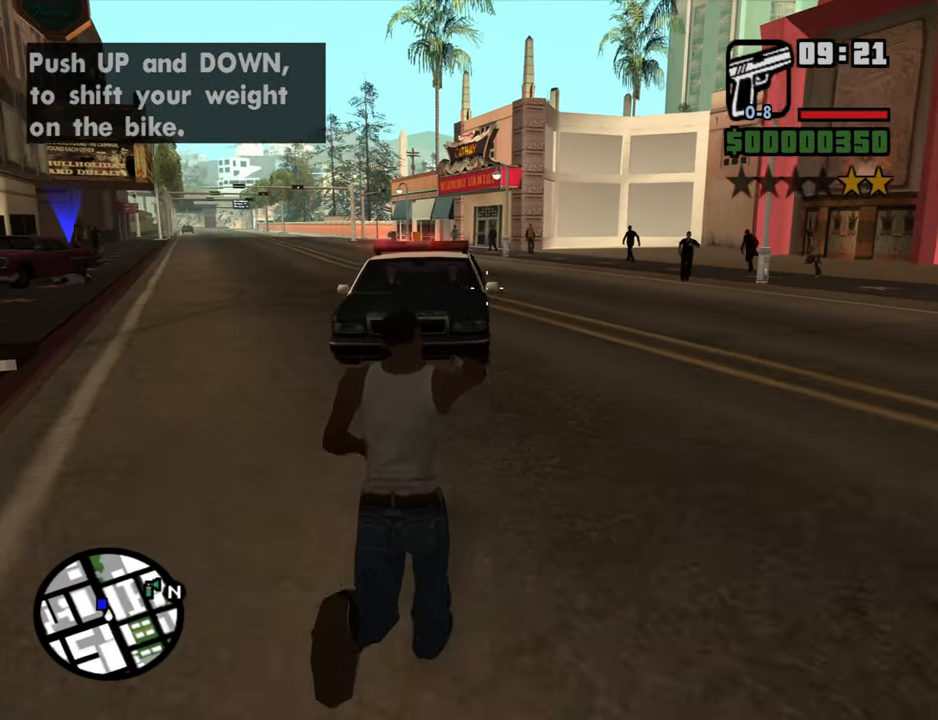
{"keys": ["w"], "mouse": ["left", "right"], "events": [[433, "mouse_left", "down"]]}
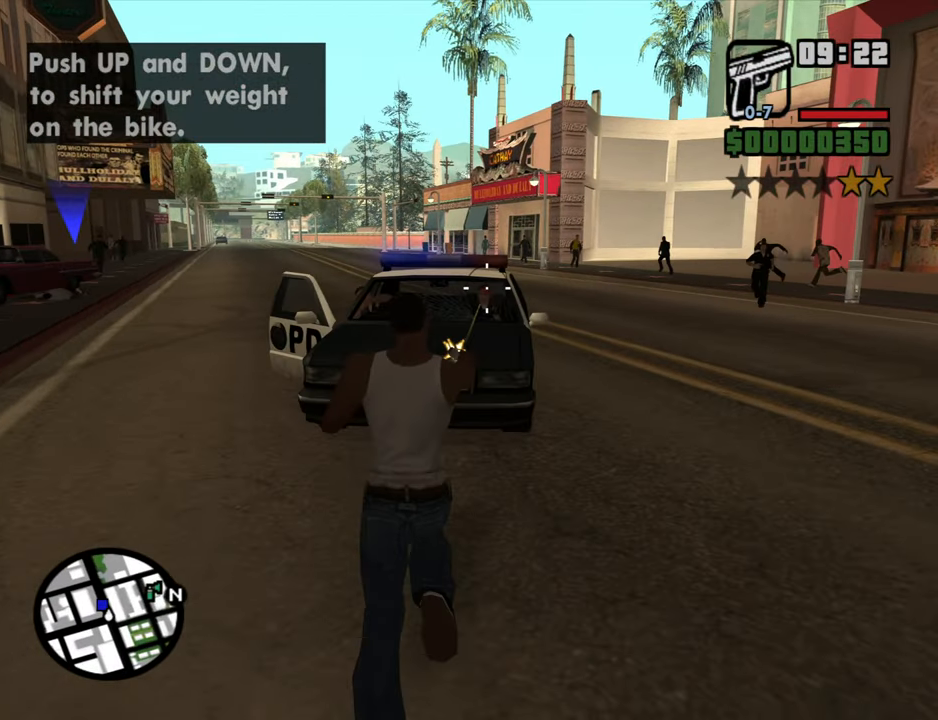
{"keys": ["d", "w"], "mouse": [], "events": [[117, "mouse_left", "up"], [167, "mouse_right", "up"], [217, "d", "down"]]}
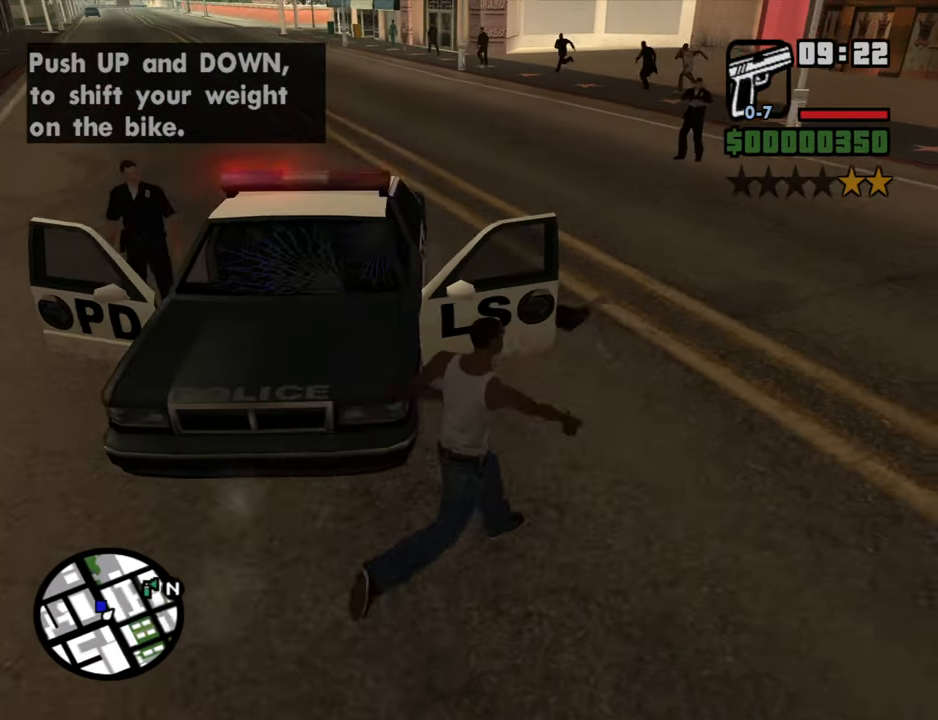
{"keys": ["d", "w"], "mouse": [], "events": []}
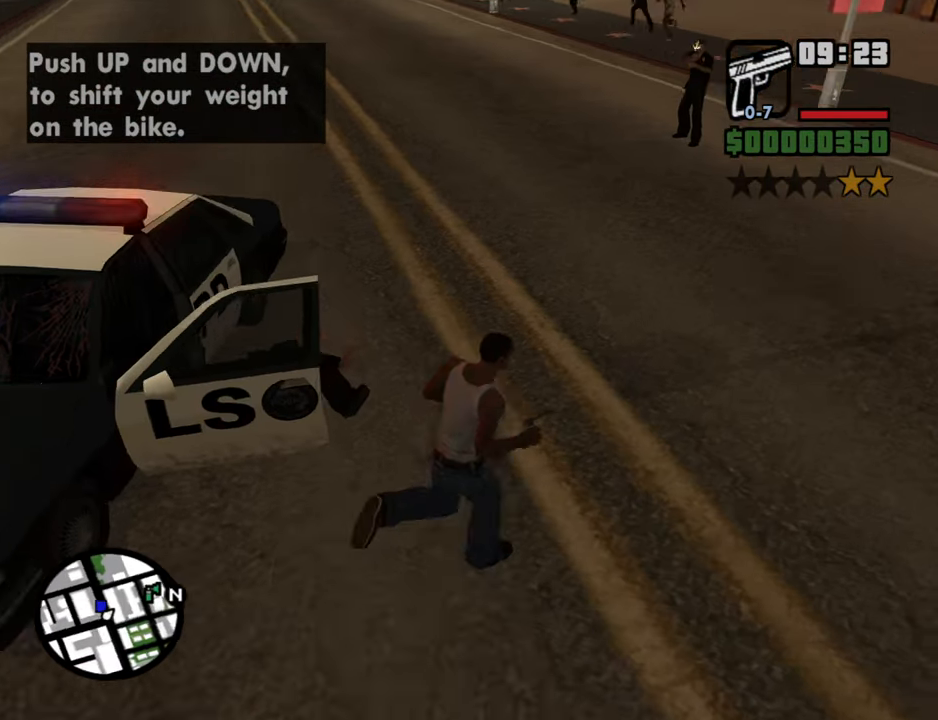
{"keys": ["a", "w"], "mouse": [], "events": [[150, "d", "up"], [333, "a", "down"]]}
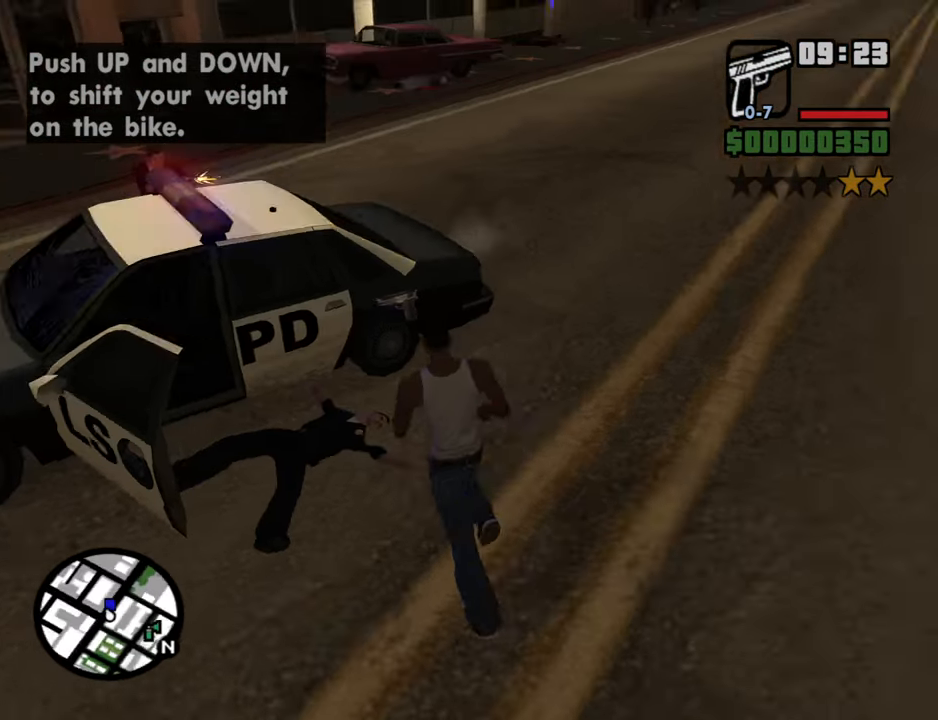
{"keys": [], "mouse": [], "events": [[267, "a", "up"], [350, "f", "down"], [450, "f", "up"], [450, "w", "up"]]}